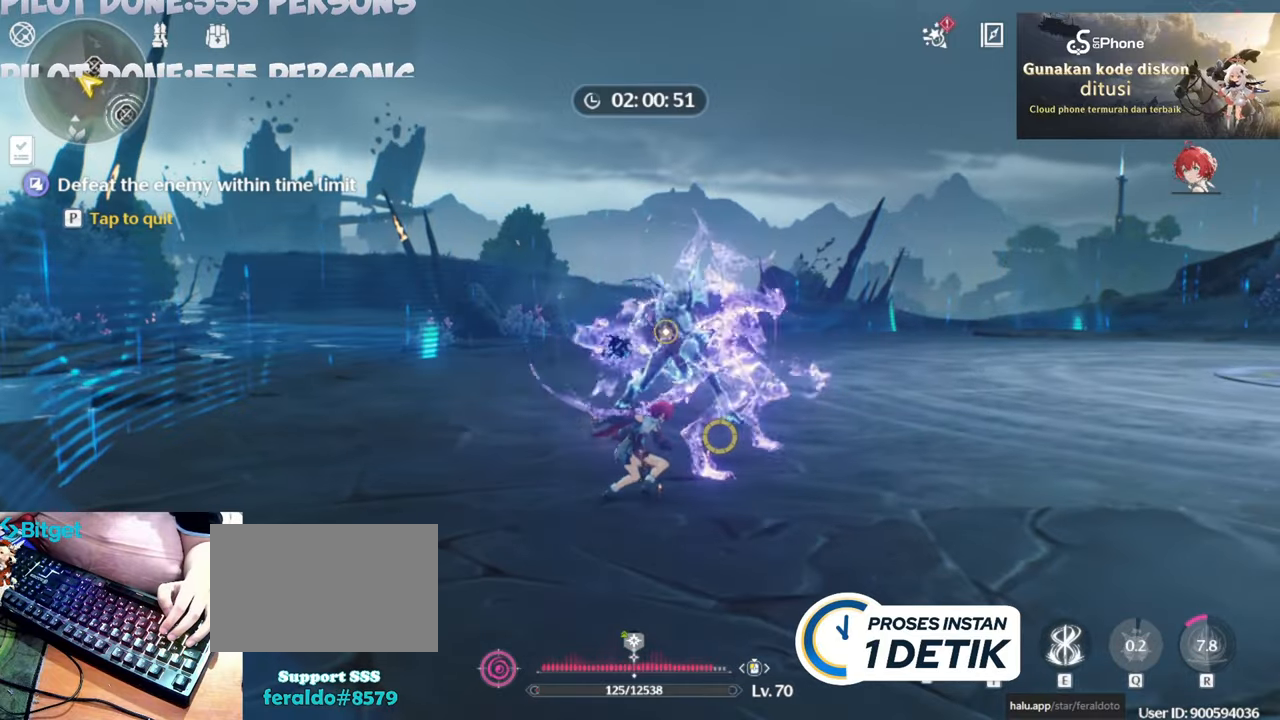
Gameplay with keyboard and mouse; each line is a JSON object with the keys and mouse buttons held at the frame after it. "events" lists presses ("down") and releases ("up") of "1", "2", "3", "4", "5", "a", "alt", "c", "caps_lock", "ctrl", "d", "e", "f", "g", "q", "r", "s", "shift", "space", "t", "tab", "v", "w", "x", "z", "mouse_left", "mouse_wheel" and "mouse_right" between this image and that frame as [ms after this image, input, new state], when the widget could be followed in between. "mouse_left", "mouse_wheel", "mouse_right" = the "left", "wheel", "right" buttons of the "mouse" list. No other keys are recorded. "wheel" means that the mouse wheel is clicked or scrolled. Not read: mouse_move.
{"keys": [], "mouse": ["left"], "events": [[150, "mouse_left", "up"], [467, "mouse_left", "down"]]}
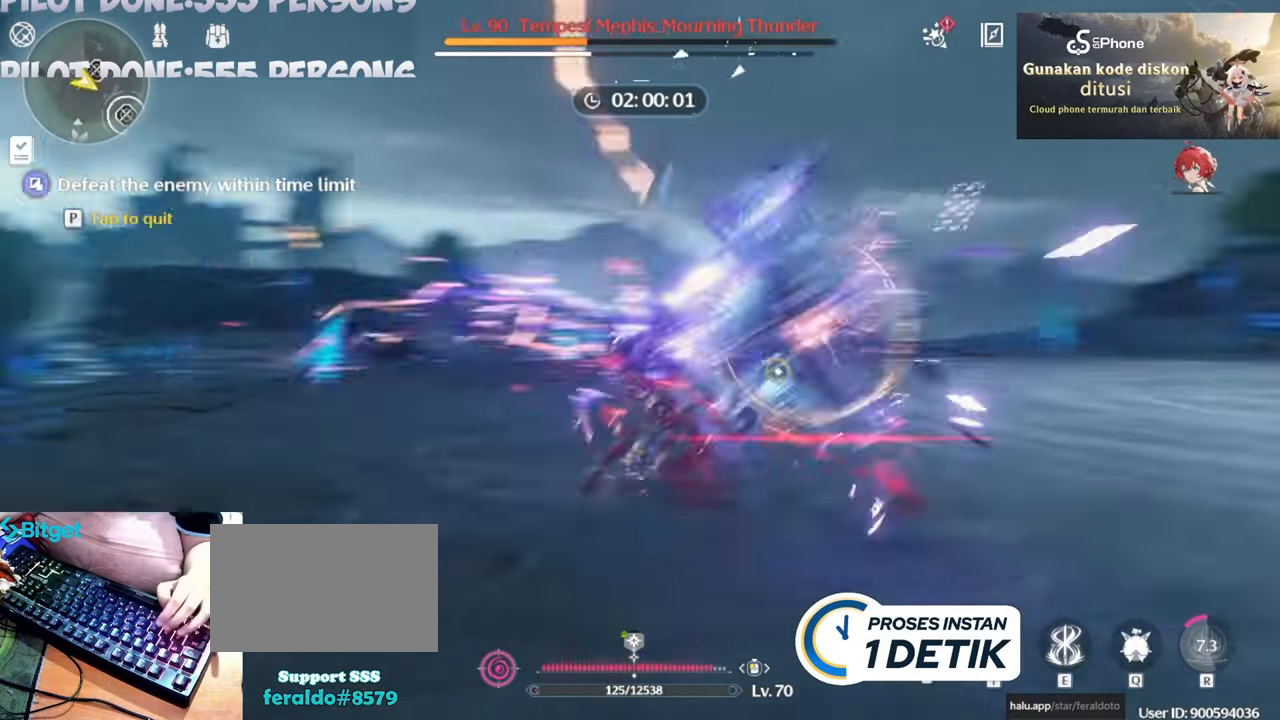
{"keys": [], "mouse": [], "events": [[117, "mouse_left", "up"], [167, "mouse_left", "down"], [250, "mouse_left", "up"], [350, "mouse_left", "down"], [450, "mouse_left", "up"]]}
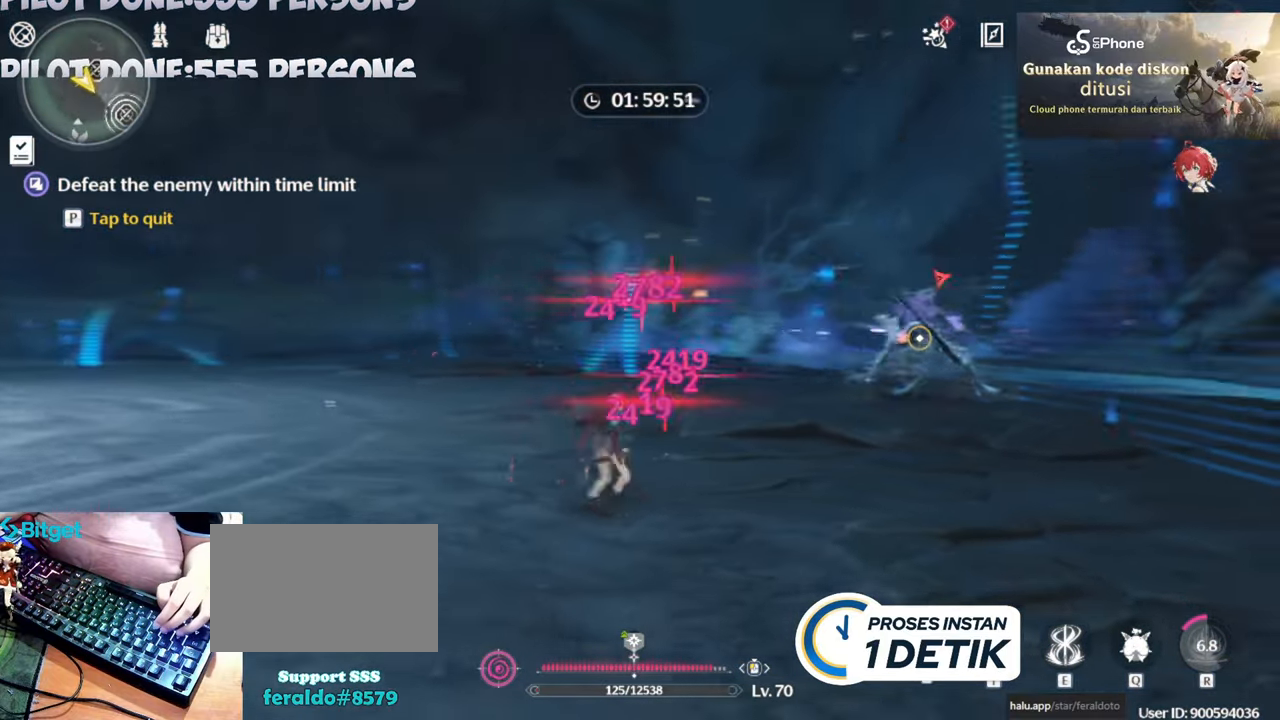
{"keys": [], "mouse": [], "events": []}
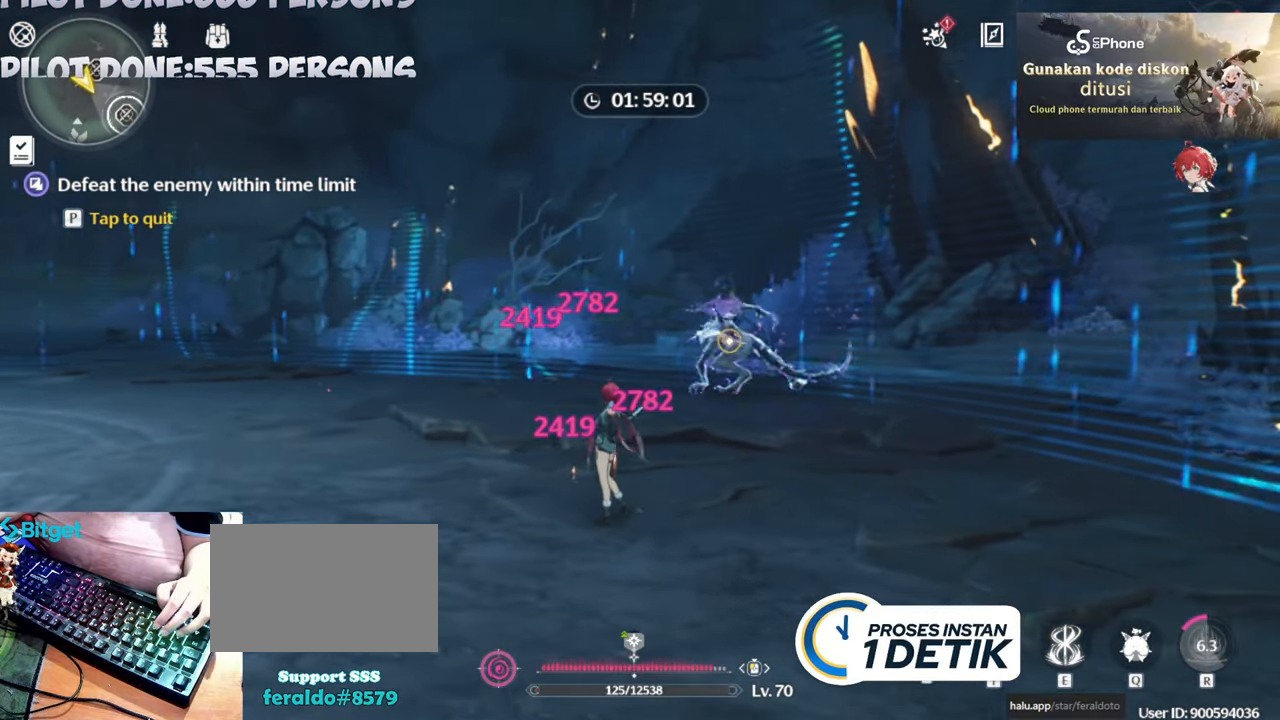
{"keys": ["e"], "mouse": [], "events": [[50, "e", "down"], [100, "e", "up"], [233, "e", "down"], [333, "e", "up"], [417, "e", "down"]]}
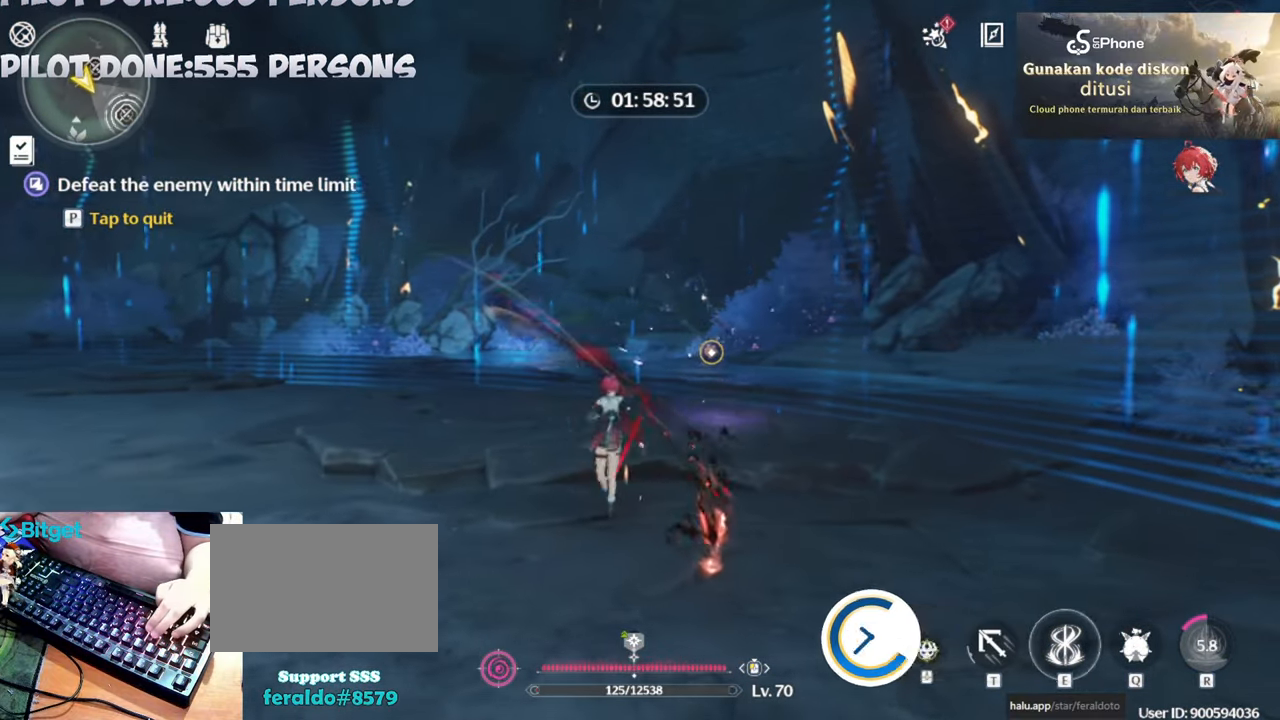
{"keys": [], "mouse": [], "events": [[17, "e", "up"]]}
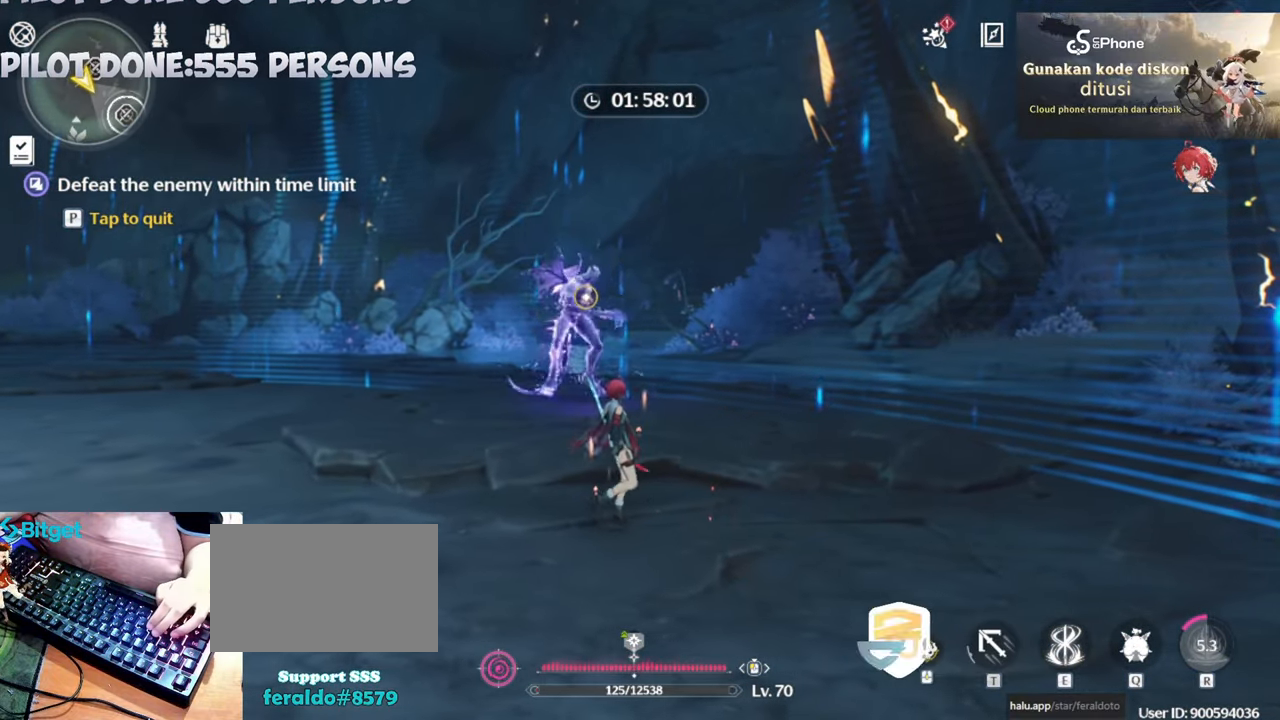
{"keys": [], "mouse": [], "events": []}
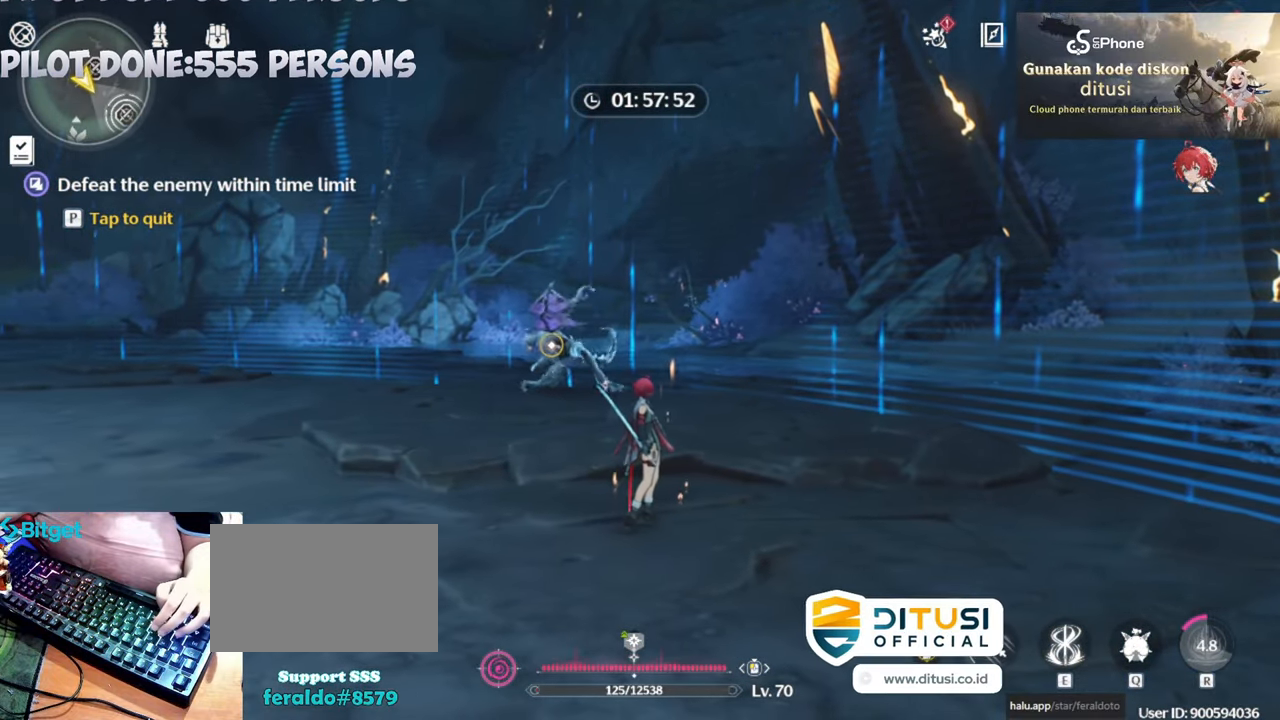
{"keys": ["d"], "mouse": ["right"], "events": [[233, "s", "down"], [283, "d", "down"], [333, "s", "up"], [417, "mouse_right", "down"]]}
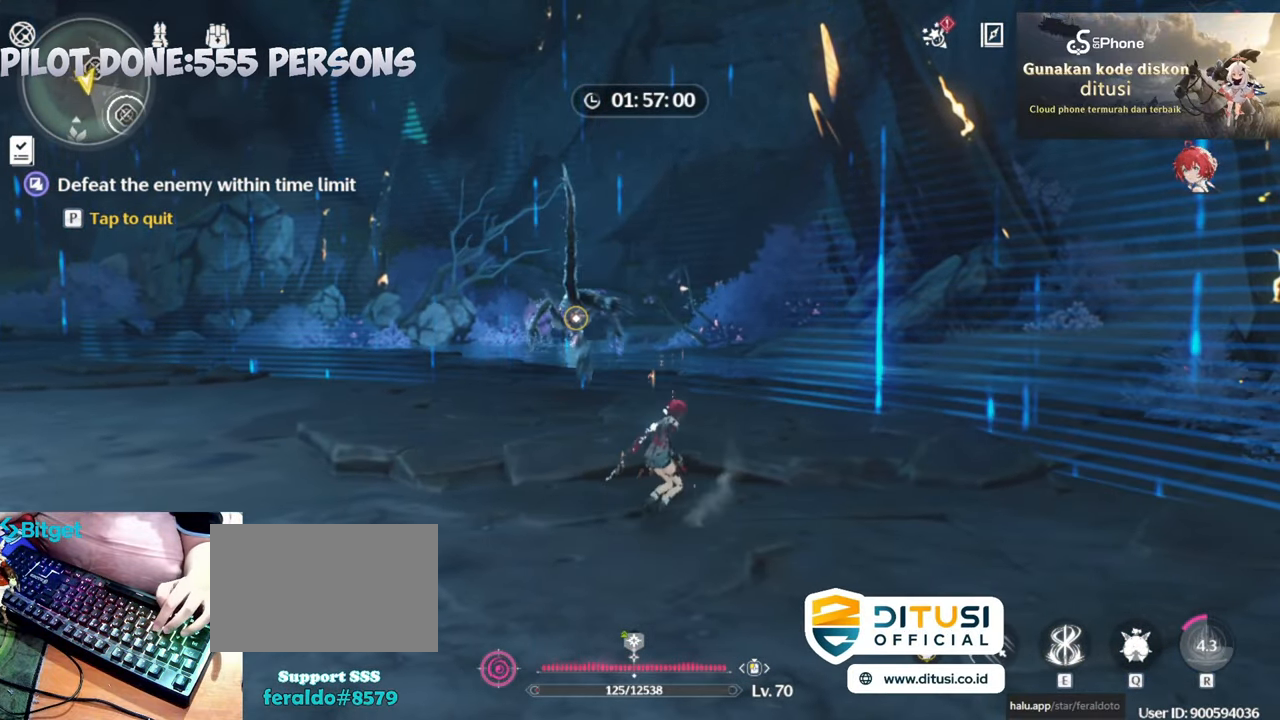
{"keys": ["d", "w"], "mouse": [], "events": [[117, "mouse_right", "up"], [483, "w", "down"]]}
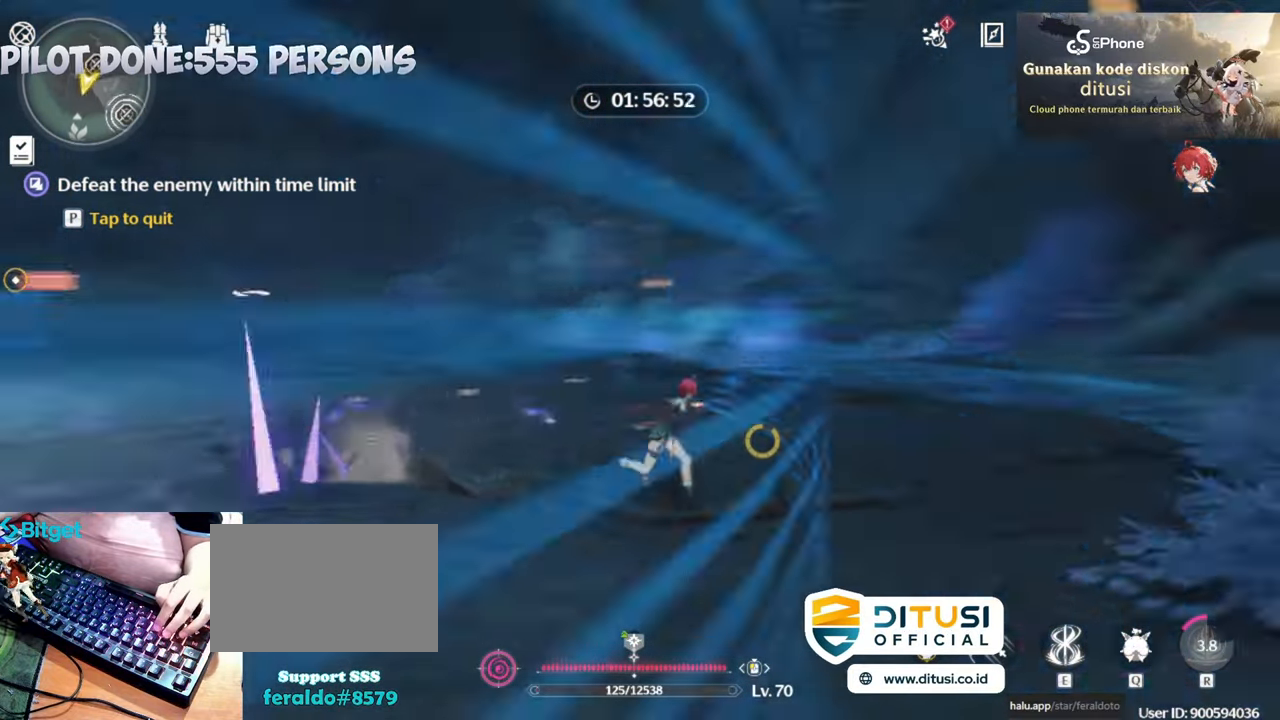
{"keys": ["w"], "mouse": [], "events": [[83, "d", "up"]]}
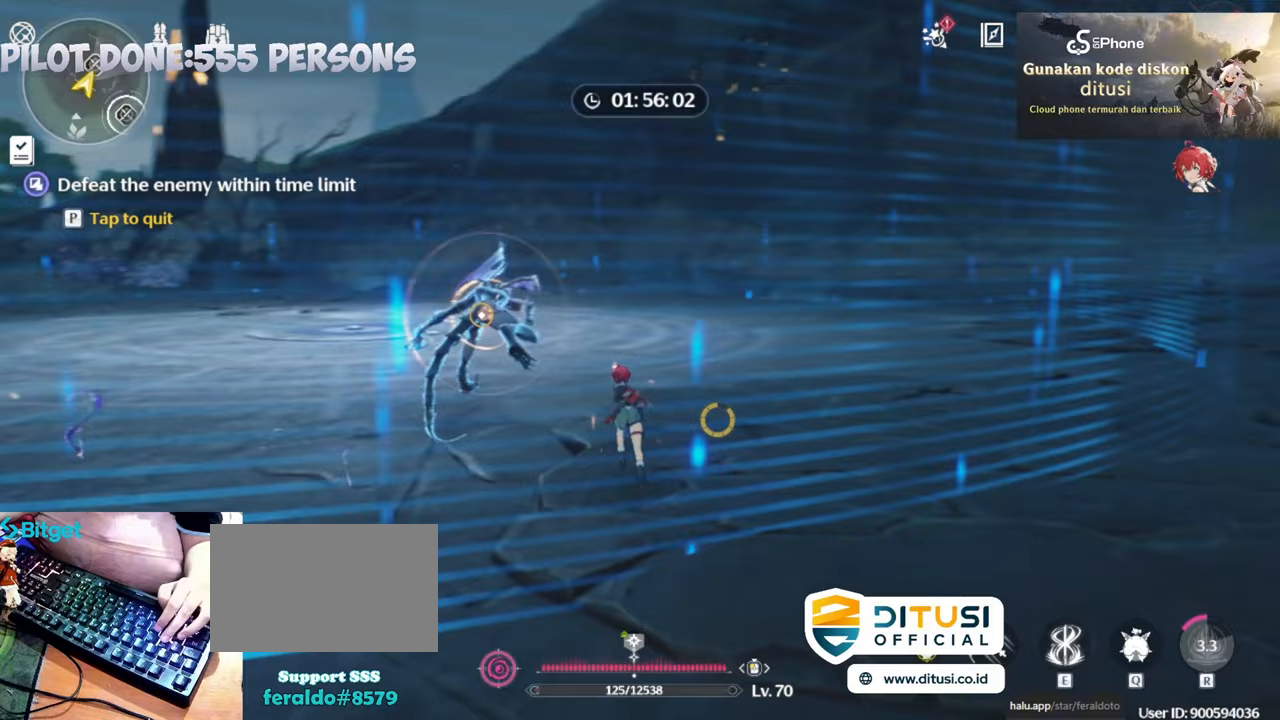
{"keys": [], "mouse": ["left"], "events": [[183, "mouse_left", "down"], [233, "w", "up"], [283, "mouse_left", "up"], [333, "mouse_left", "down"], [433, "mouse_left", "up"], [467, "mouse_left", "down"]]}
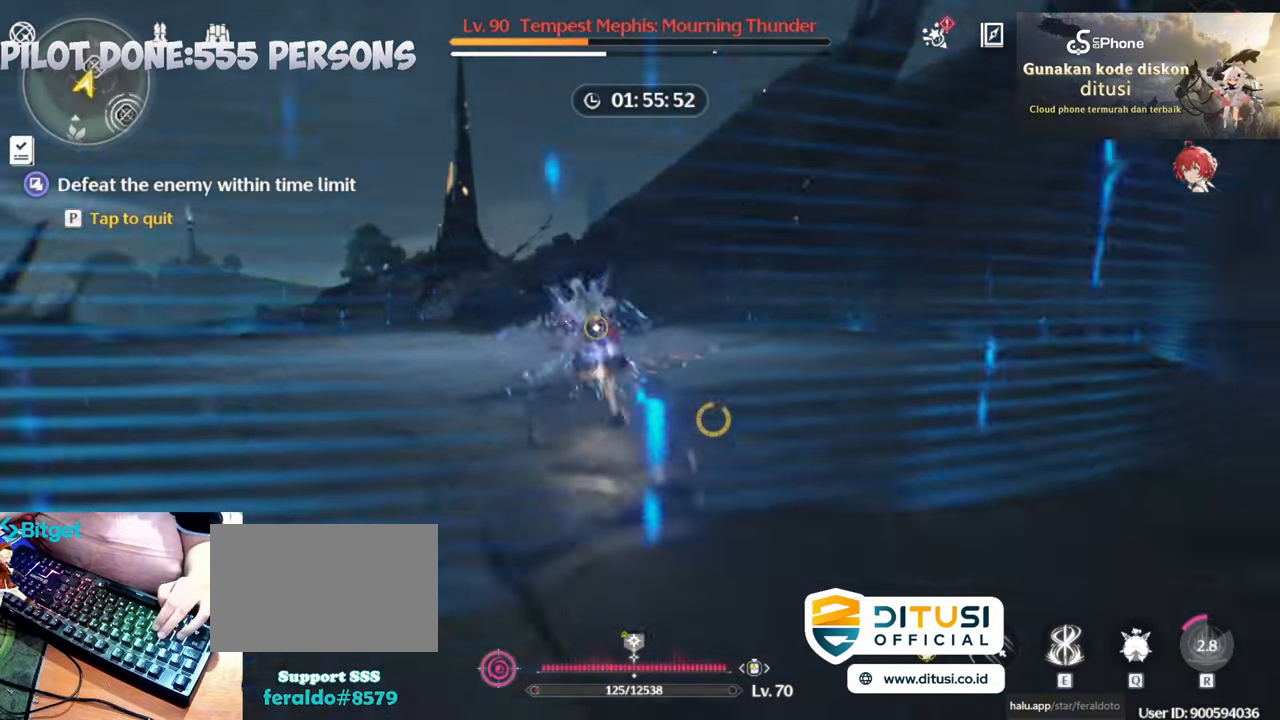
{"keys": [], "mouse": ["left"], "events": [[117, "mouse_left", "up"], [150, "mouse_left", "down"], [250, "mouse_left", "up"], [300, "mouse_left", "down"], [433, "mouse_left", "up"], [483, "mouse_left", "down"]]}
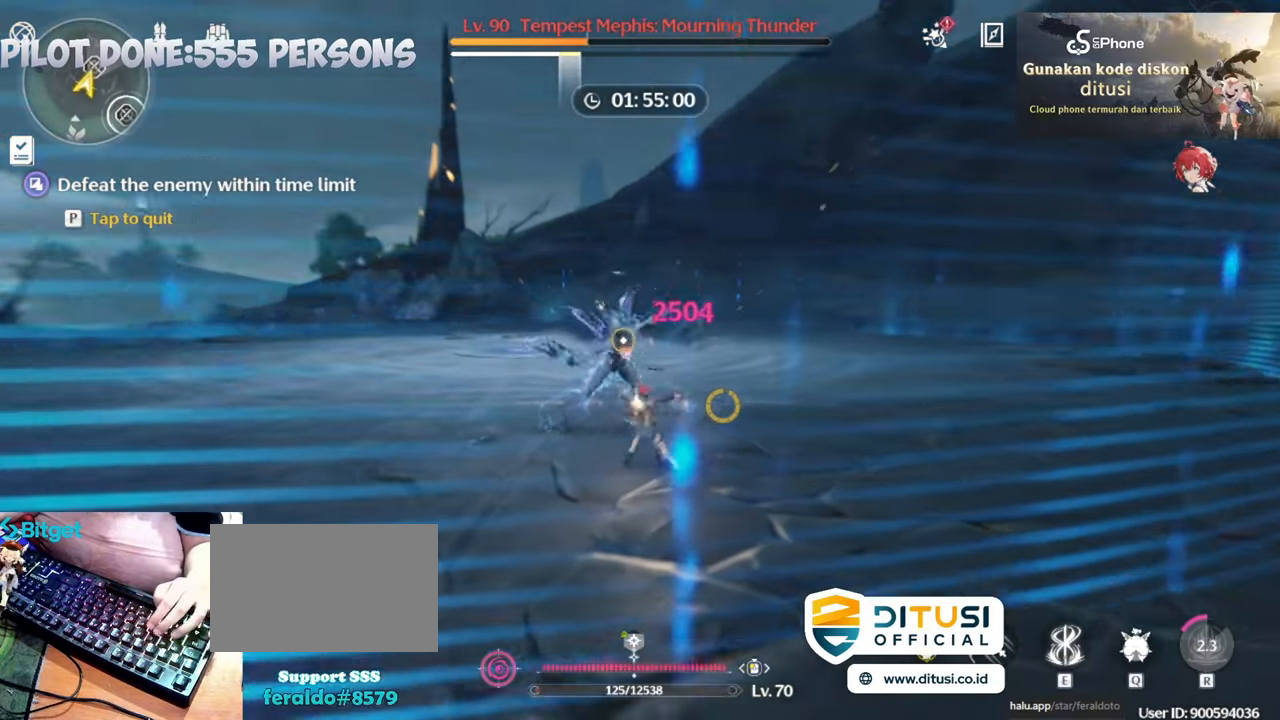
{"keys": ["e"], "mouse": [], "events": [[83, "mouse_left", "up"], [117, "mouse_left", "down"], [283, "mouse_left", "up"], [500, "e", "down"]]}
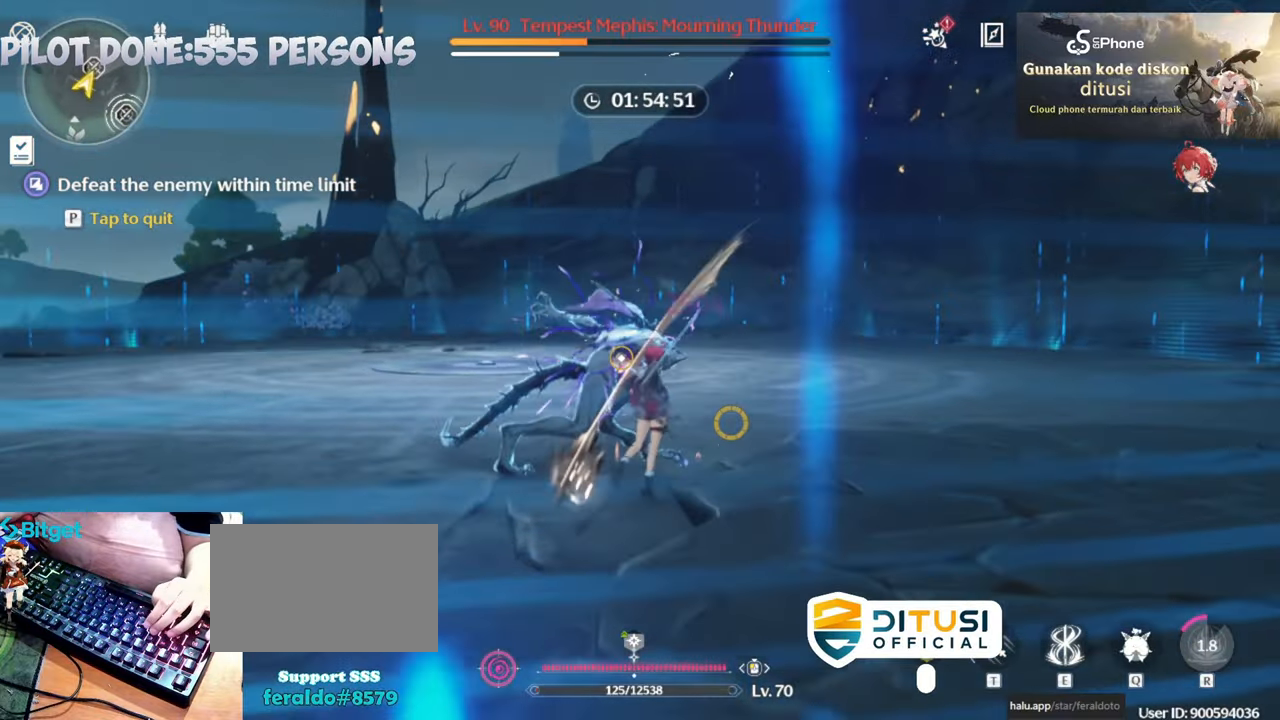
{"keys": ["e"], "mouse": [], "events": [[50, "e", "up"], [150, "e", "down"], [250, "e", "up"], [283, "e", "down"], [383, "e", "up"], [467, "e", "down"]]}
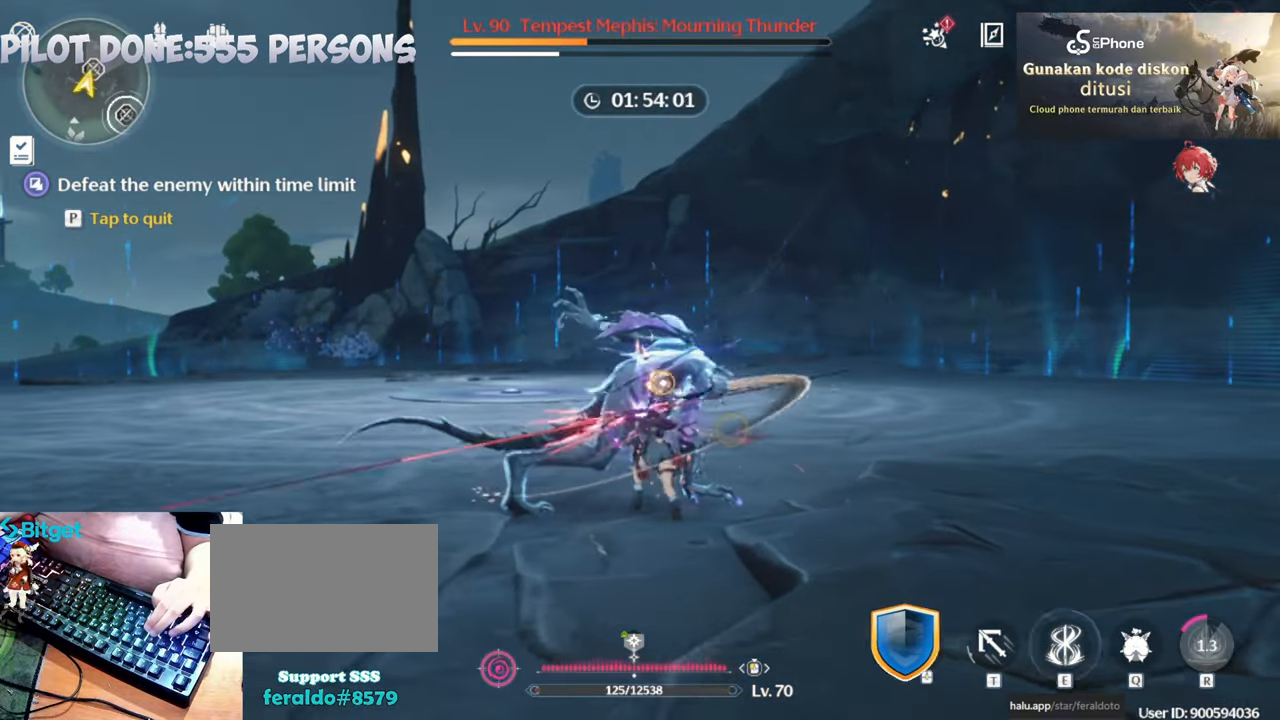
{"keys": [], "mouse": ["left"], "events": [[67, "e", "up"], [67, "mouse_left", "down"]]}
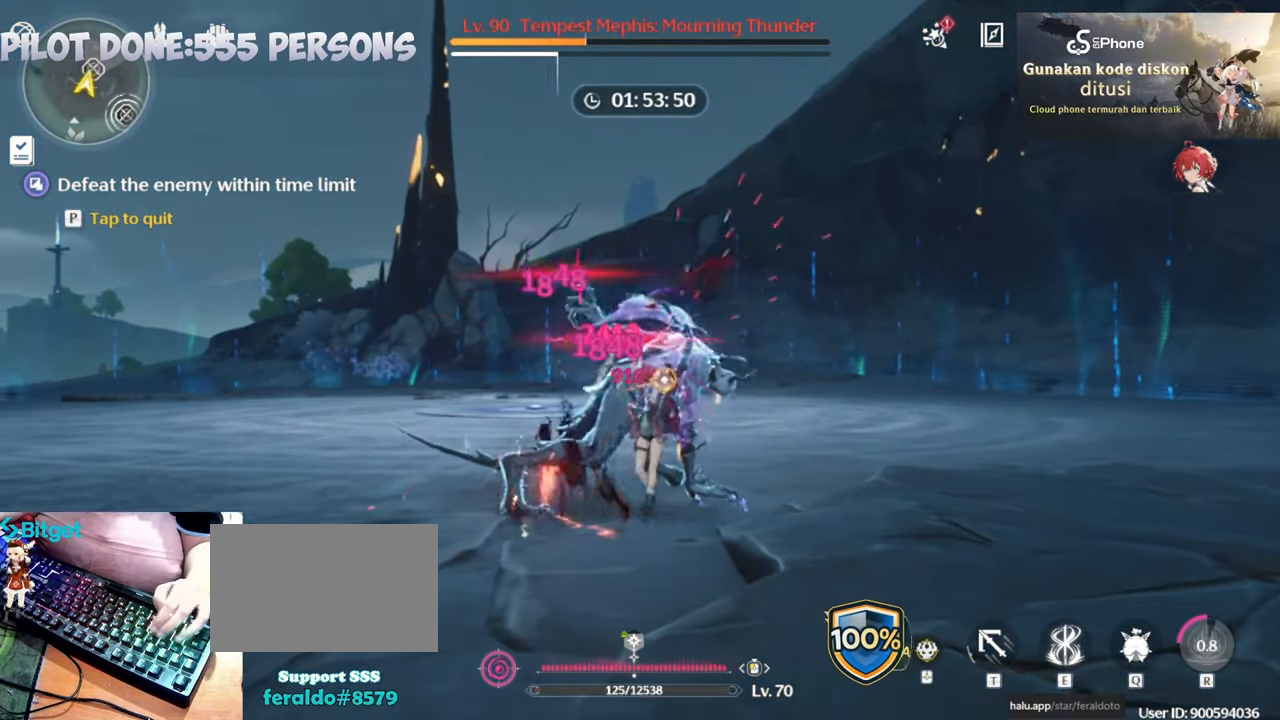
{"keys": [], "mouse": ["left"], "events": []}
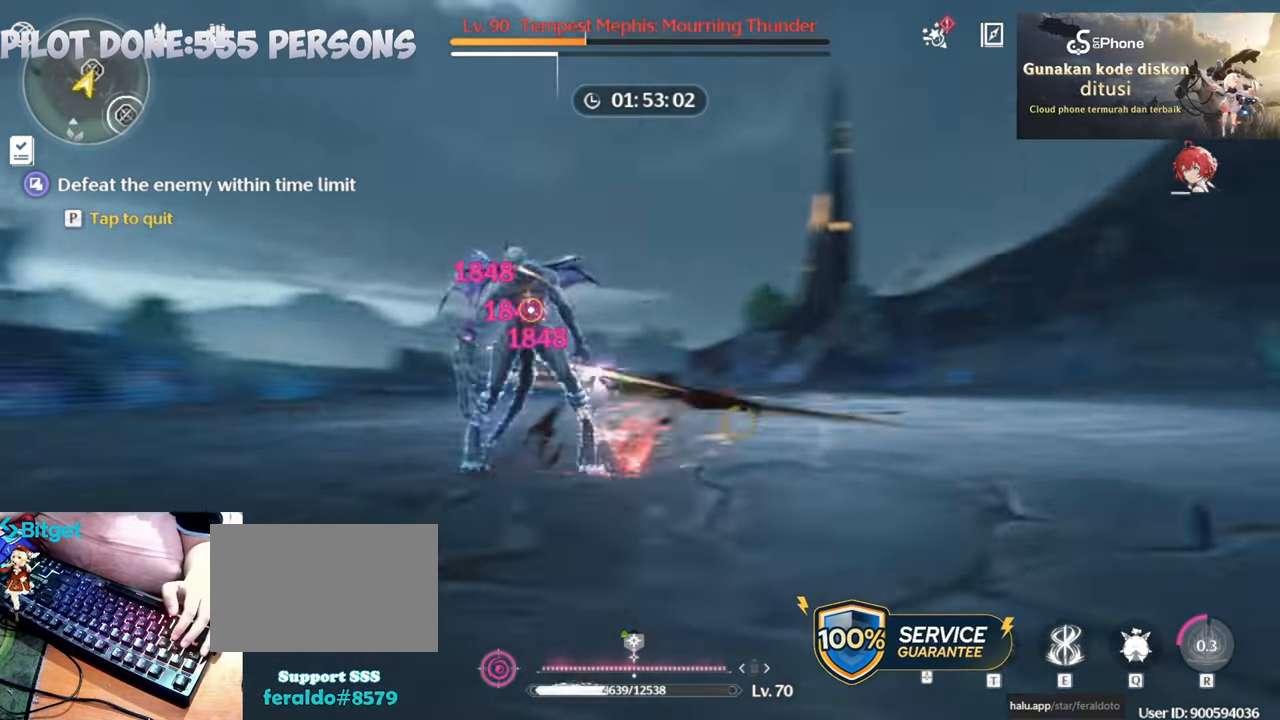
{"keys": [], "mouse": ["left"], "events": []}
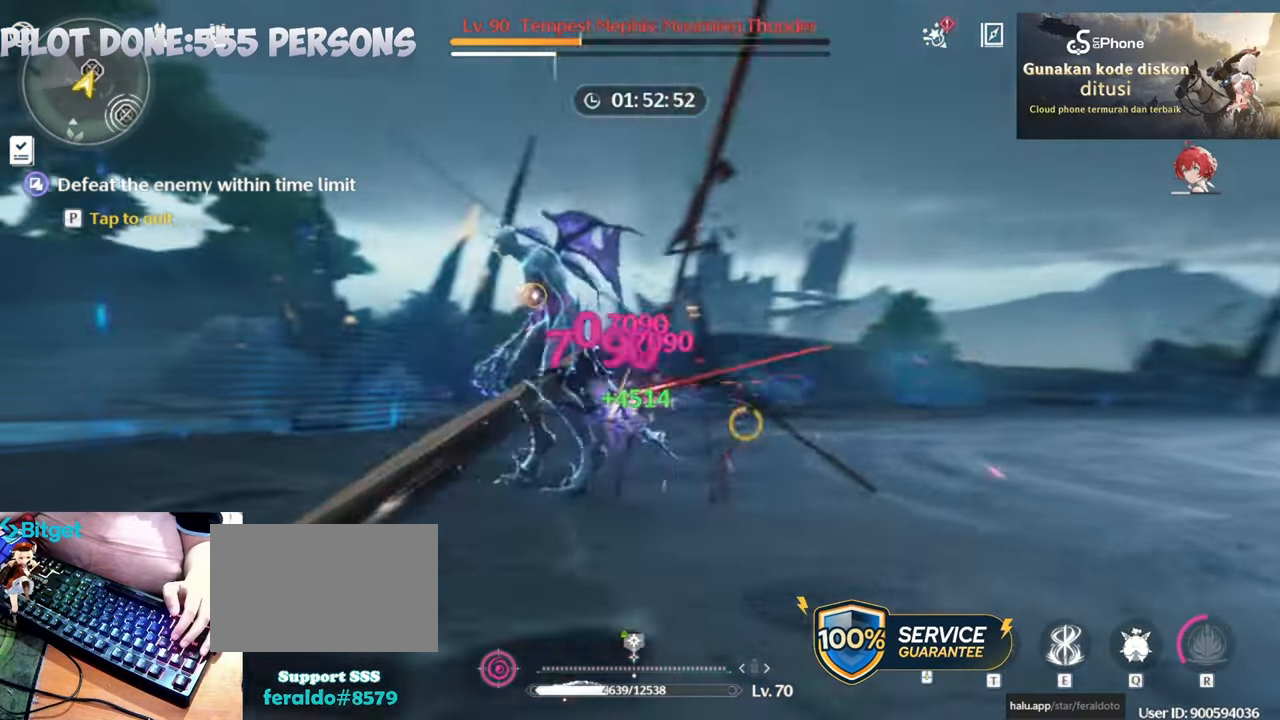
{"keys": [], "mouse": [], "events": [[250, "mouse_left", "up"], [350, "mouse_left", "down"], [483, "mouse_left", "up"]]}
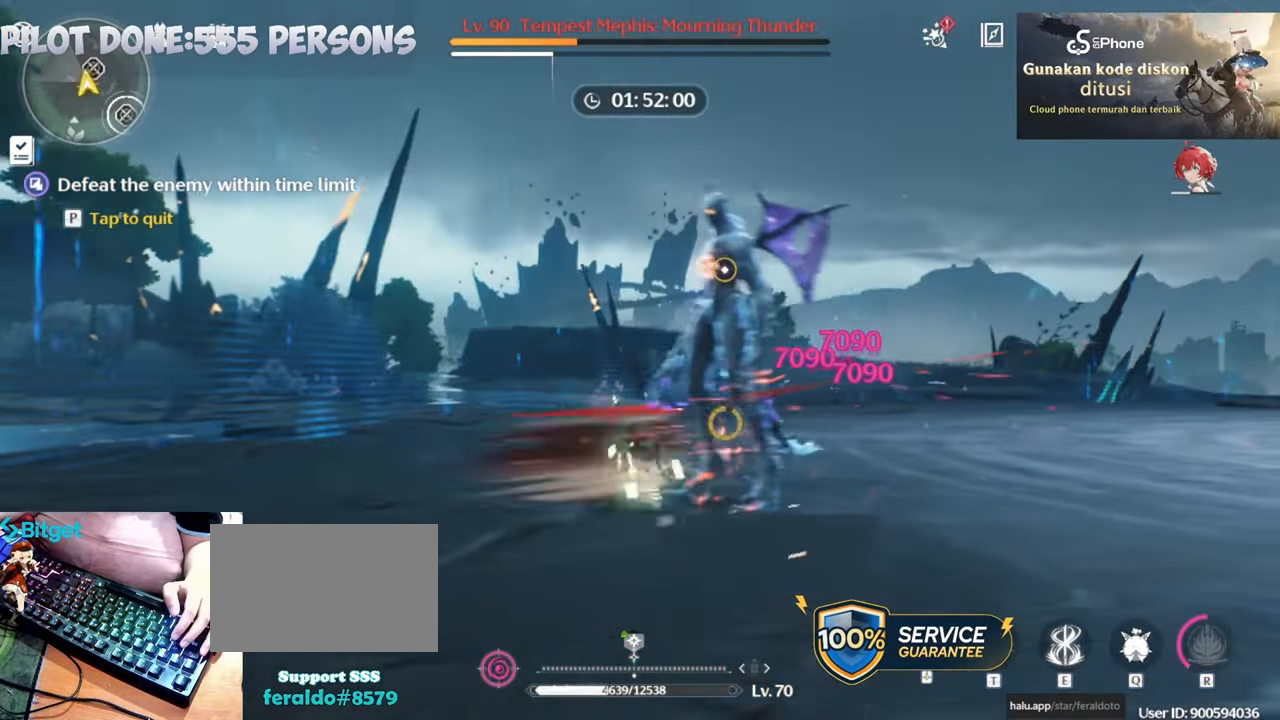
{"keys": [], "mouse": [], "events": [[33, "mouse_left", "down"], [167, "mouse_left", "up"], [317, "mouse_wheel", "down"], [450, "mouse_wheel", "up"]]}
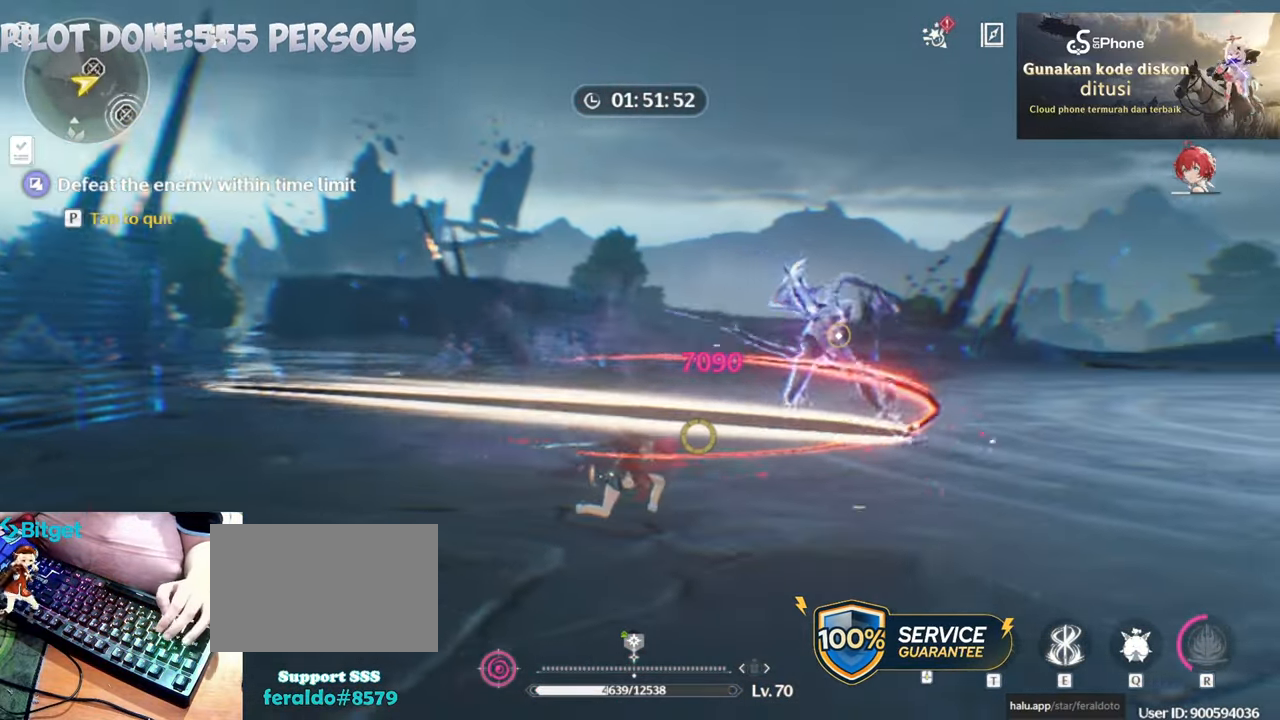
{"keys": ["w"], "mouse": [], "events": [[333, "w", "down"]]}
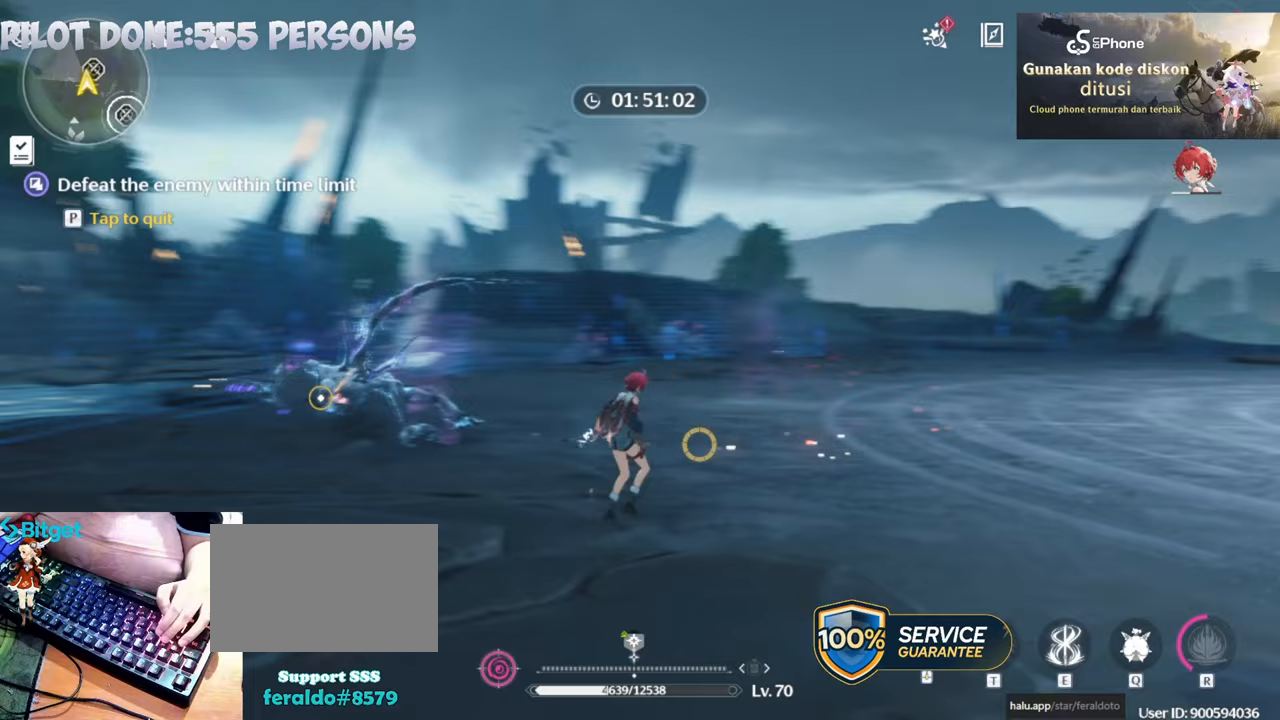
{"keys": ["w"], "mouse": [], "events": []}
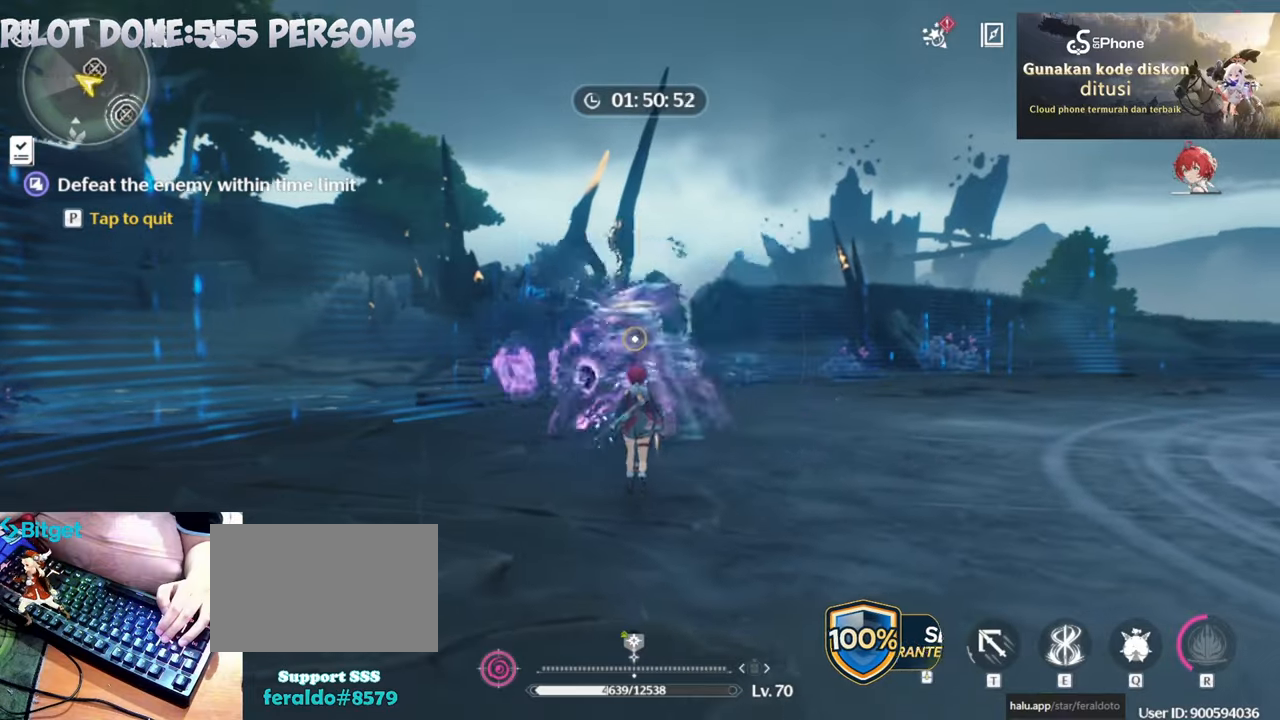
{"keys": [], "mouse": [], "events": [[83, "w", "up"], [183, "mouse_left", "down"], [267, "mouse_left", "up"], [367, "mouse_left", "down"], [450, "mouse_left", "up"]]}
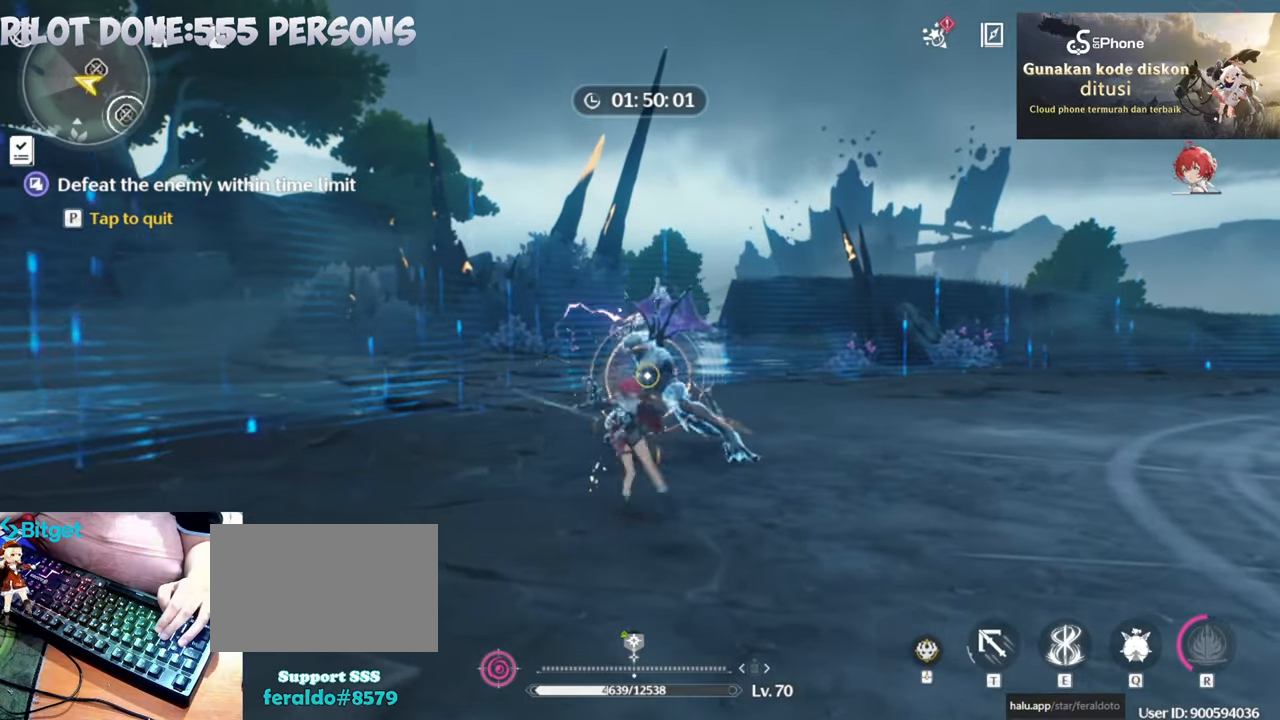
{"keys": ["s"], "mouse": [], "events": [[50, "a", "down"], [50, "mouse_right", "down"], [100, "s", "down"], [150, "mouse_right", "up"], [183, "mouse_right", "down"], [333, "mouse_right", "up"], [417, "a", "up"]]}
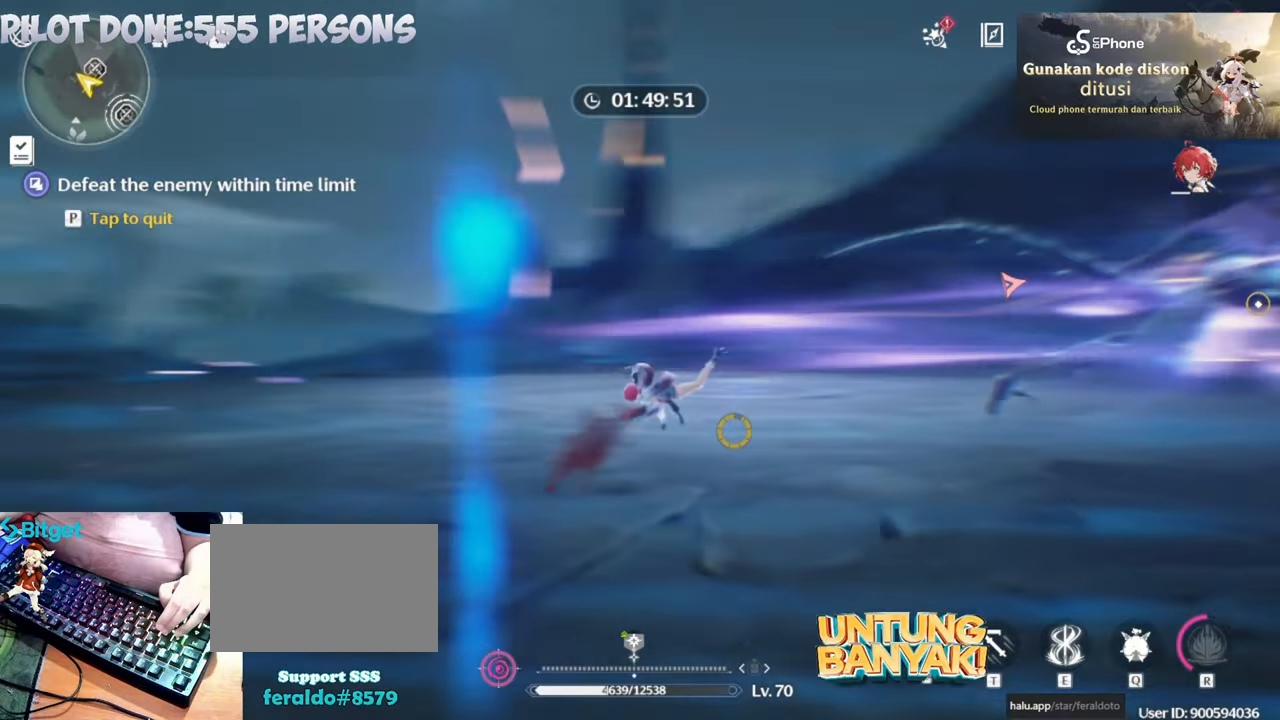
{"keys": [], "mouse": ["left"], "events": [[17, "s", "up"], [350, "mouse_left", "down"], [450, "mouse_left", "up"], [483, "mouse_left", "down"]]}
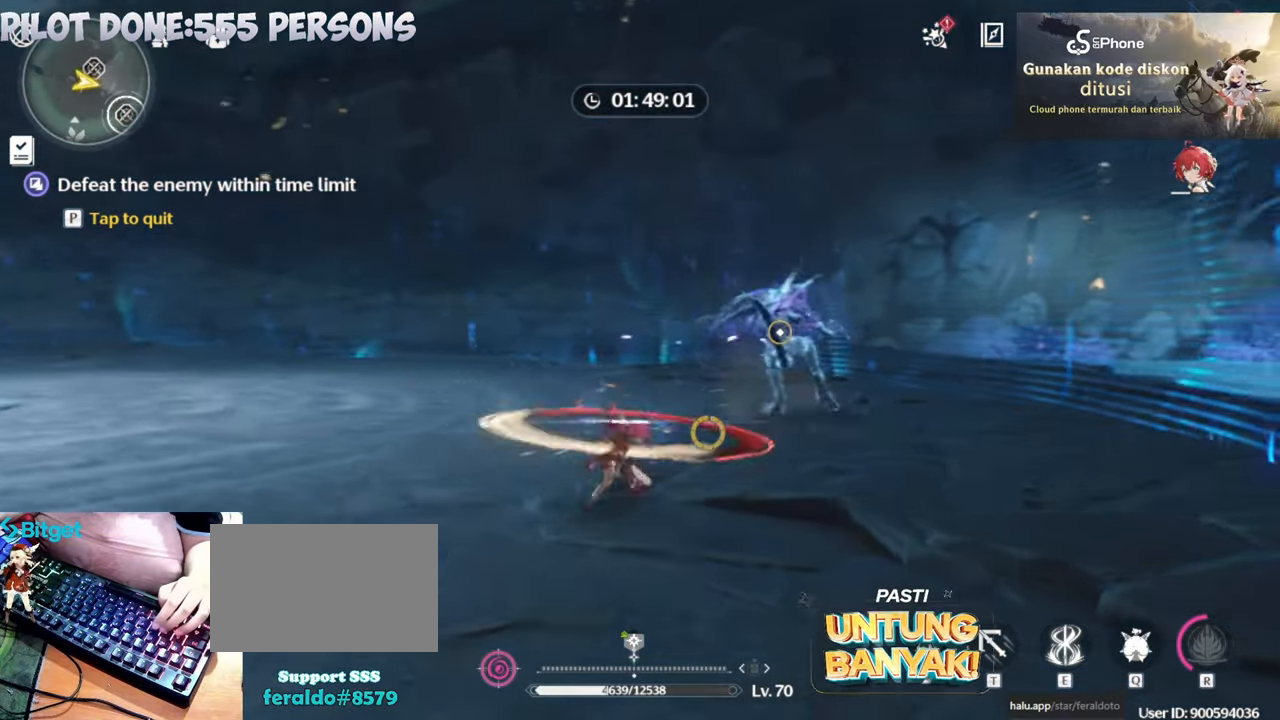
{"keys": ["e"], "mouse": [], "events": [[133, "mouse_left", "up"], [317, "e", "down"], [400, "e", "up"], [500, "e", "down"]]}
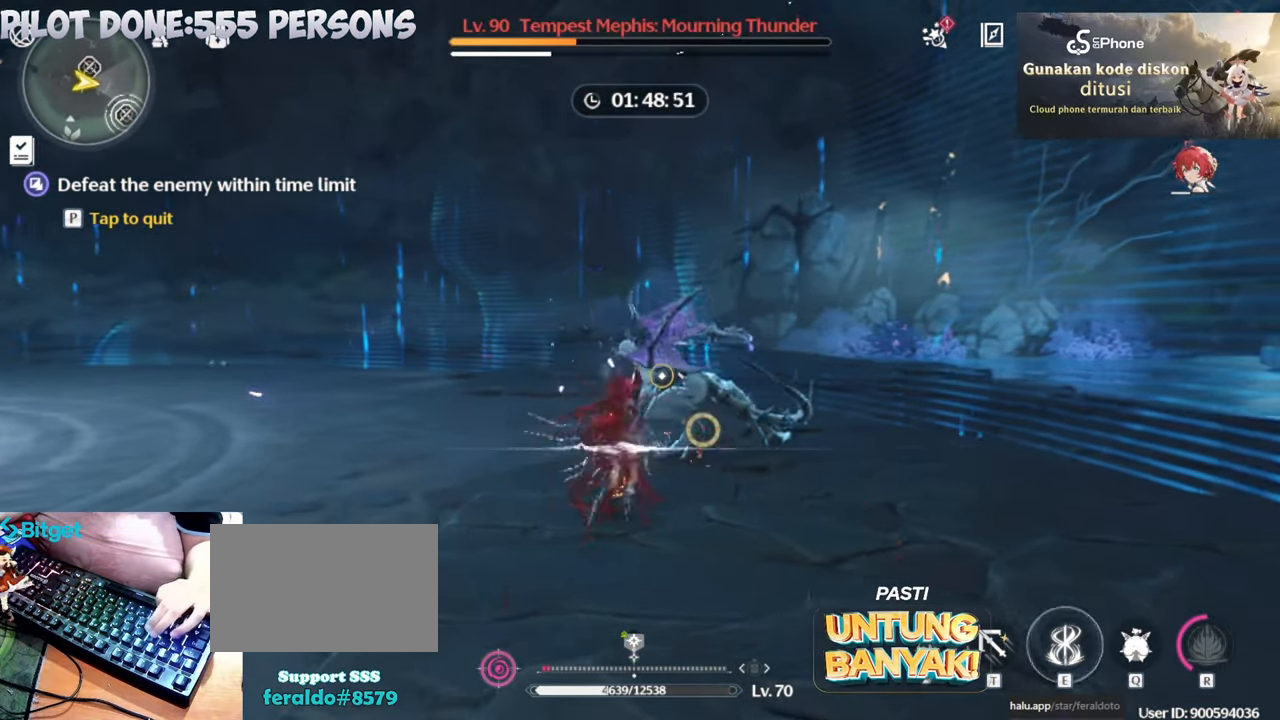
{"keys": ["e"], "mouse": [], "events": [[100, "e", "up"], [200, "e", "down"], [233, "e", "up"], [333, "e", "down"], [433, "e", "up"], [467, "e", "down"]]}
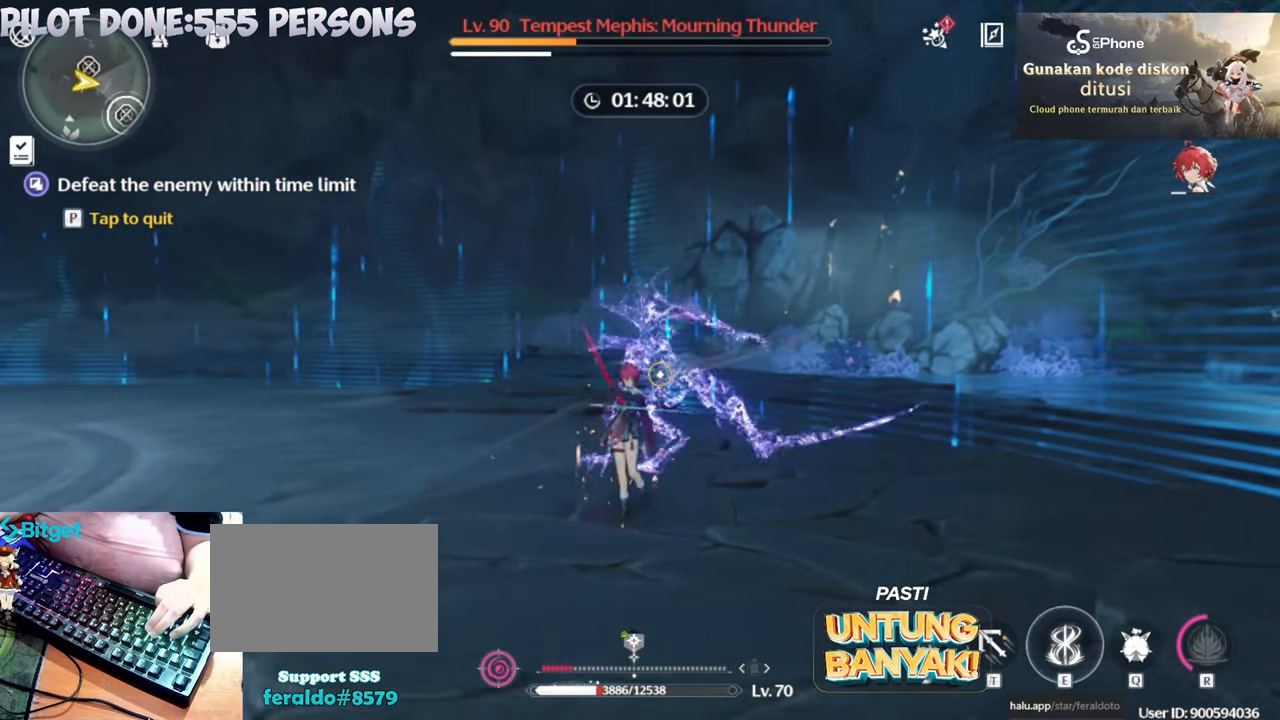
{"keys": [], "mouse": [], "events": [[67, "e", "up"], [200, "mouse_wheel", "down"], [483, "mouse_wheel", "up"]]}
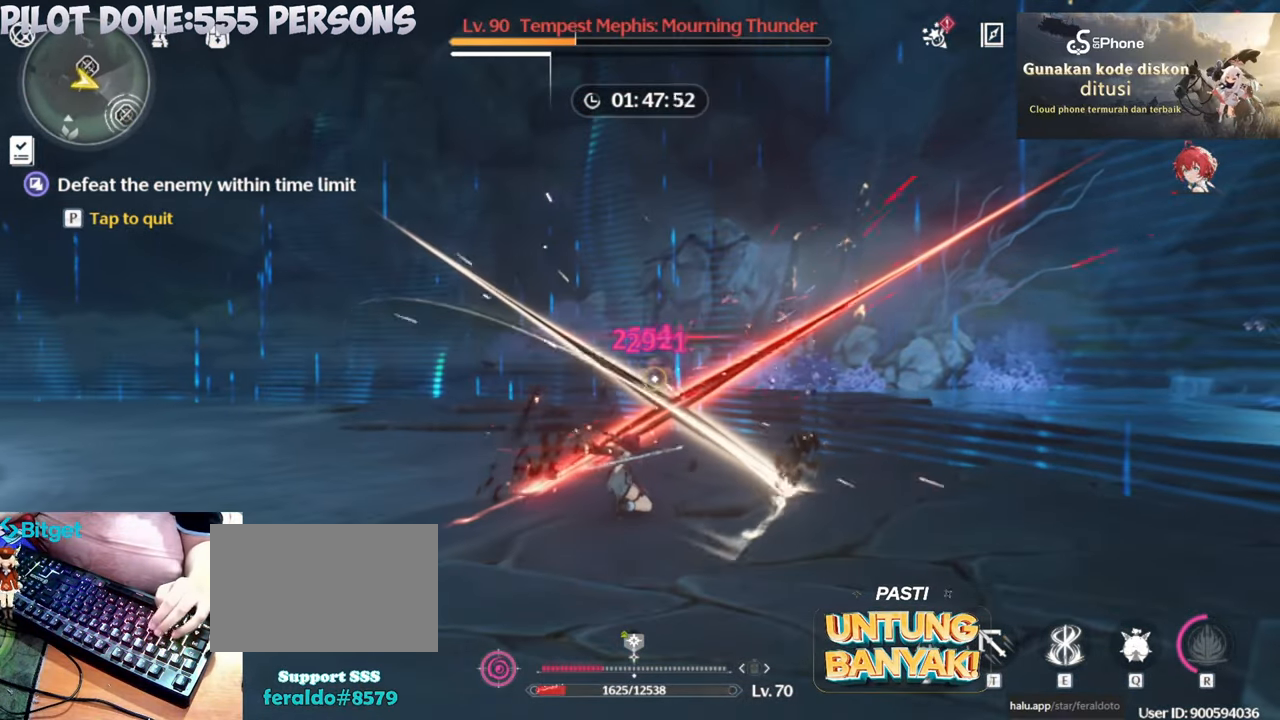
{"keys": ["s"], "mouse": [], "events": [[417, "s", "down"]]}
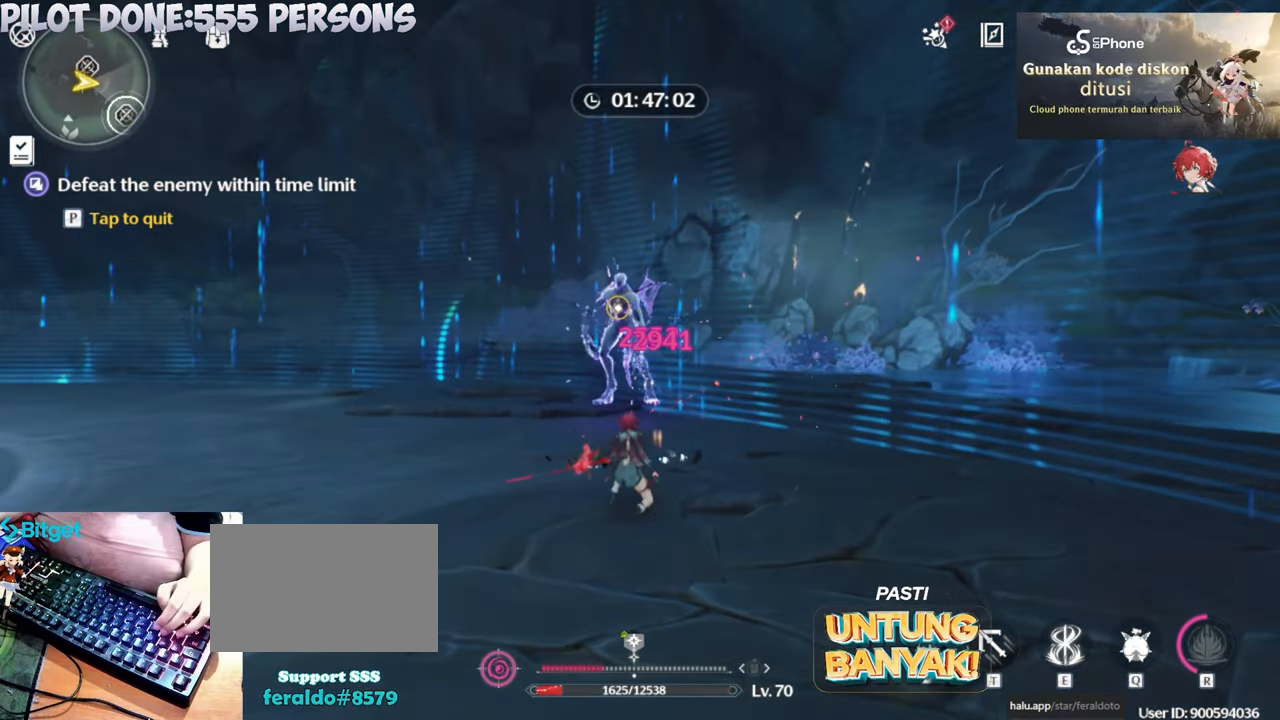
{"keys": ["a"], "mouse": [], "events": [[200, "s", "up"], [467, "a", "down"]]}
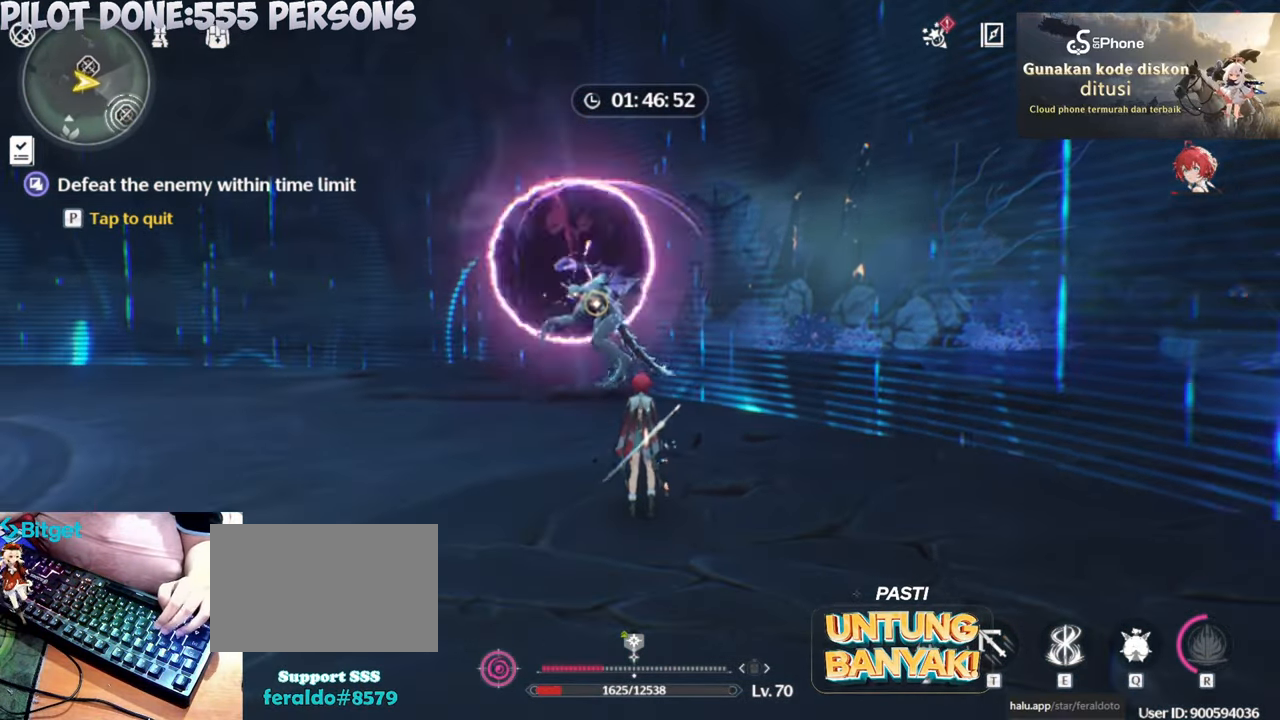
{"keys": ["a", "w"], "mouse": [], "events": [[67, "w", "down"]]}